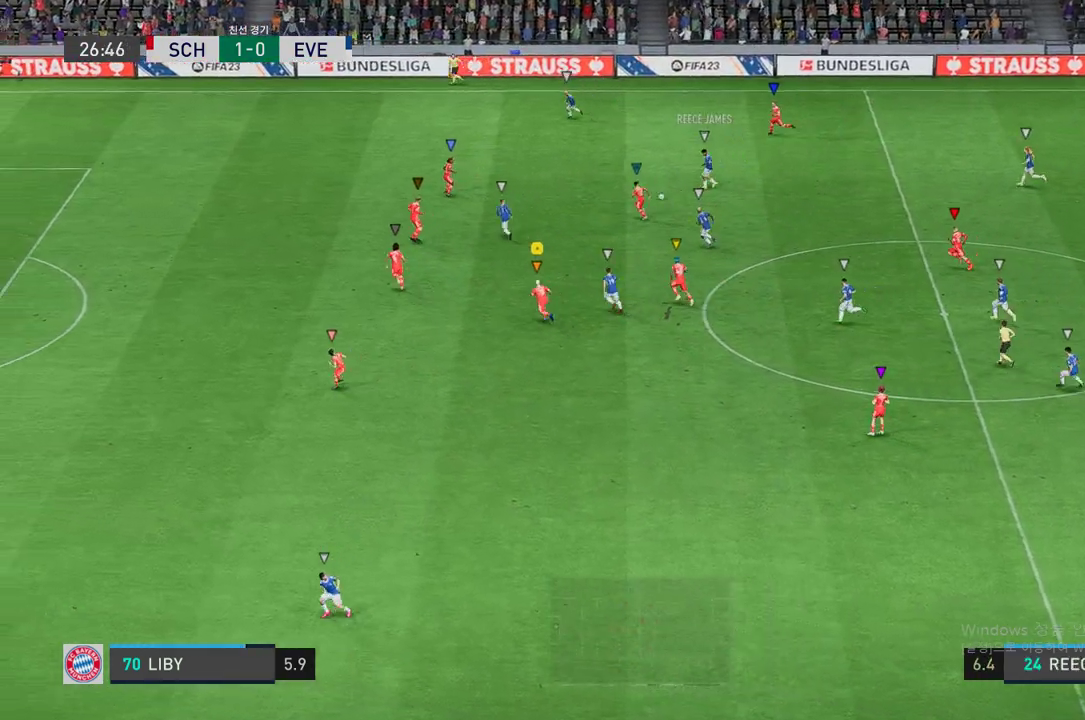
Gameplay with a controller (Xbox layout); each line is a JSON object with the inputs held at the frame after it. "events" lists button and stick changes between this image and that frame as [ms after this image, input, new state], when the widget could be followed in between. Not read: L3 R3.
{"buttons": ["R2"], "left_stick": "up-left", "right_stick": "center", "events": []}
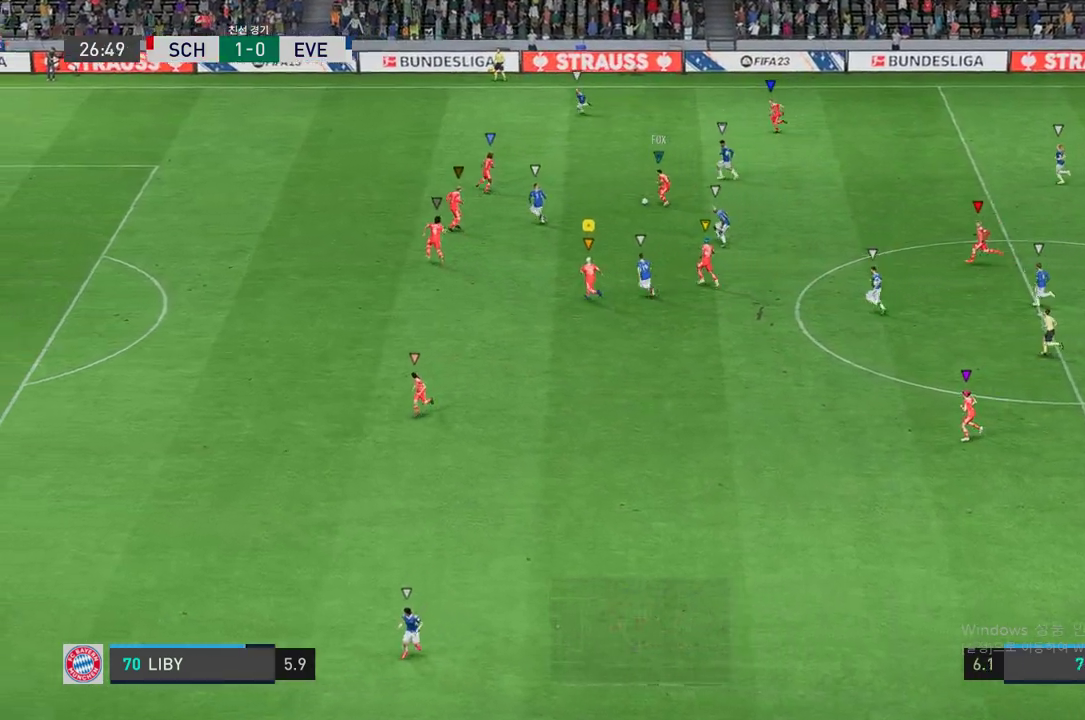
{"buttons": [], "left_stick": "up-left", "right_stick": "center", "events": [[369, "R2", "up"]]}
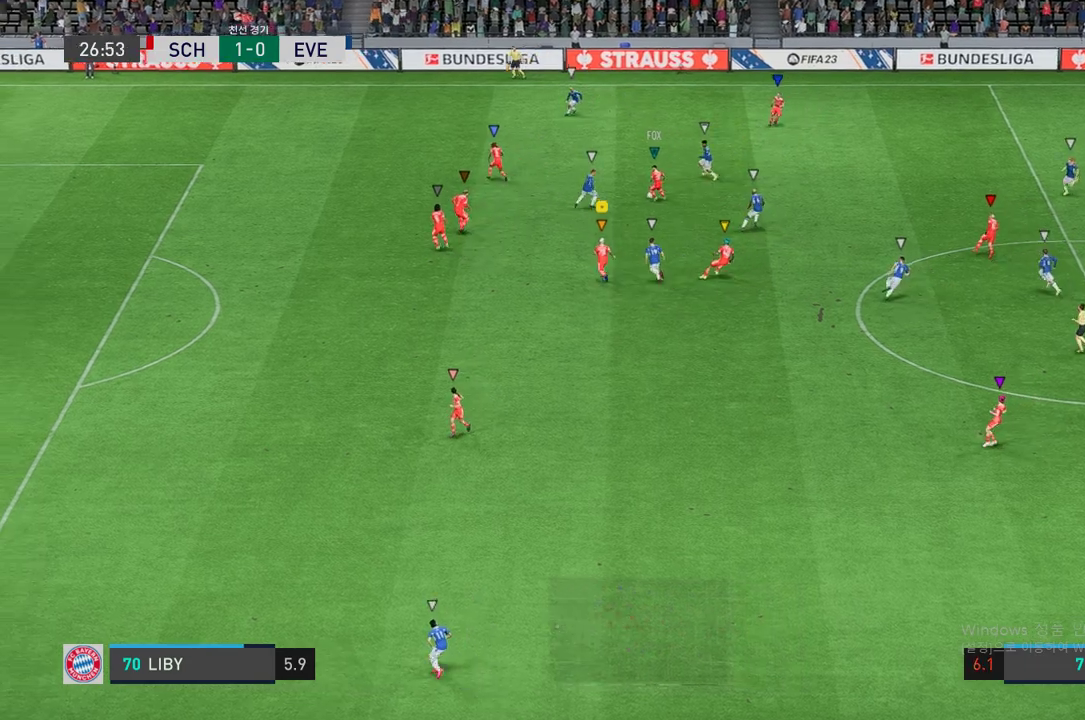
{"buttons": ["L2"], "left_stick": "up-left", "right_stick": "center", "events": [[17, "left_stick", "up-right"], [84, "left_stick", "center"], [117, "L2", "down"], [419, "left_stick", "up-left"]]}
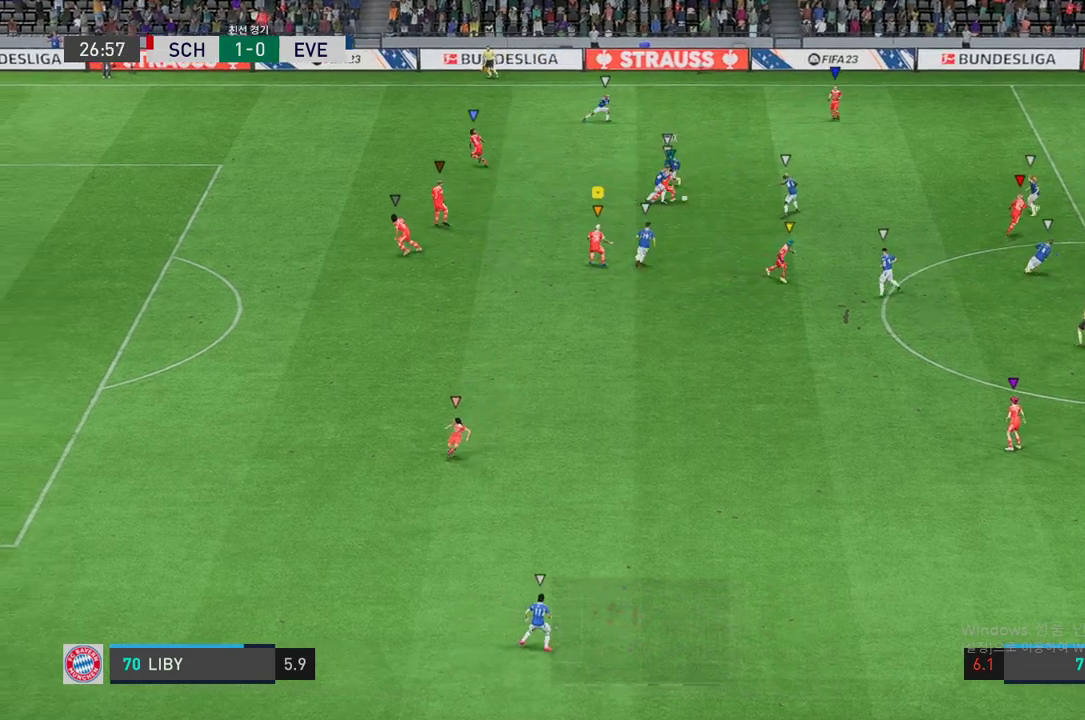
{"buttons": ["L2", "R2"], "left_stick": "up-right", "right_stick": "center", "events": [[185, "R2", "down"], [202, "left_stick", "right"], [387, "left_stick", "up-right"]]}
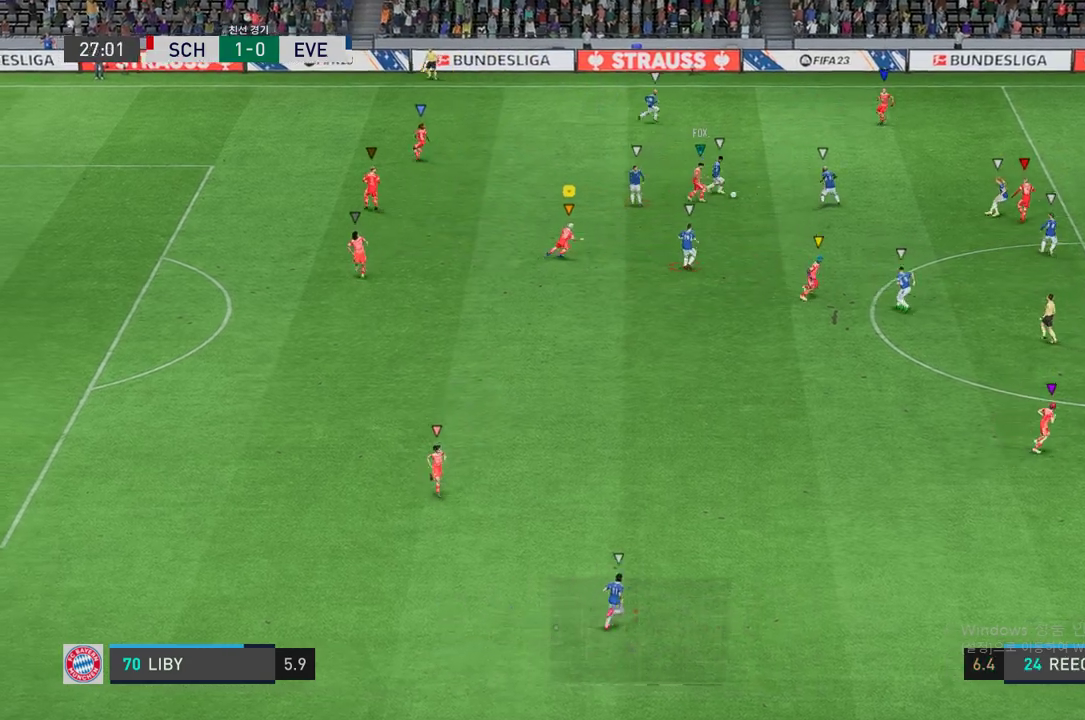
{"buttons": ["R2"], "left_stick": "right", "right_stick": "center", "events": [[437, "L2", "up"], [504, "left_stick", "right"]]}
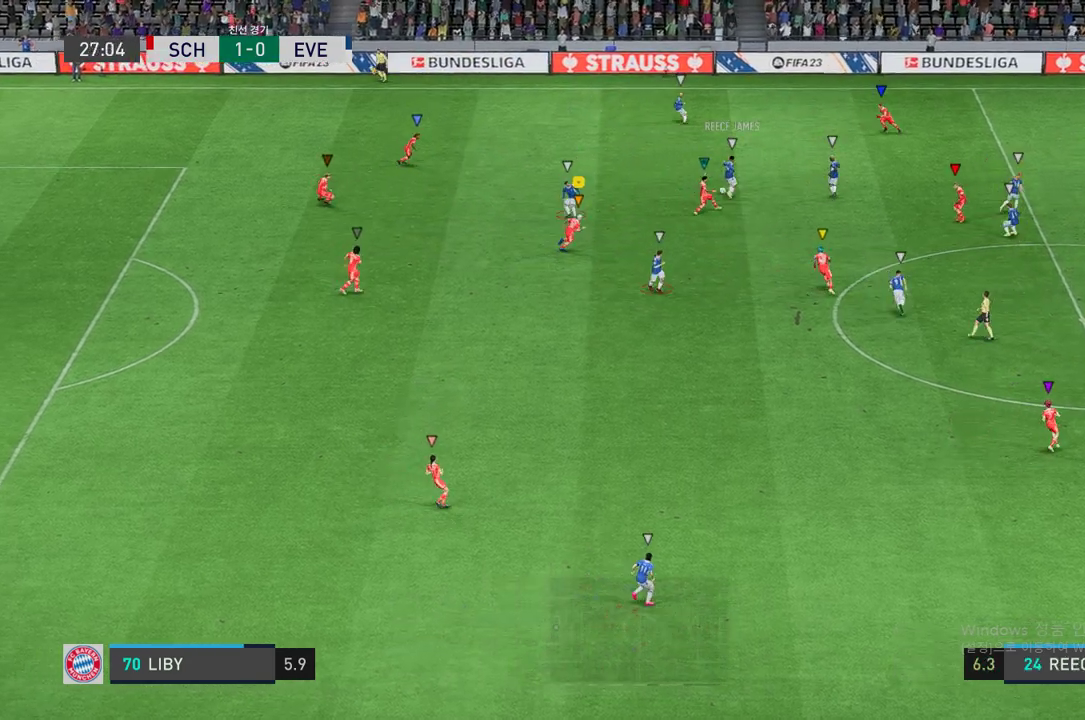
{"buttons": ["L2", "R2"], "left_stick": "up-left", "right_stick": "center", "events": [[33, "L2", "down"], [184, "left_stick", "down"], [335, "left_stick", "left"], [419, "left_stick", "up-left"]]}
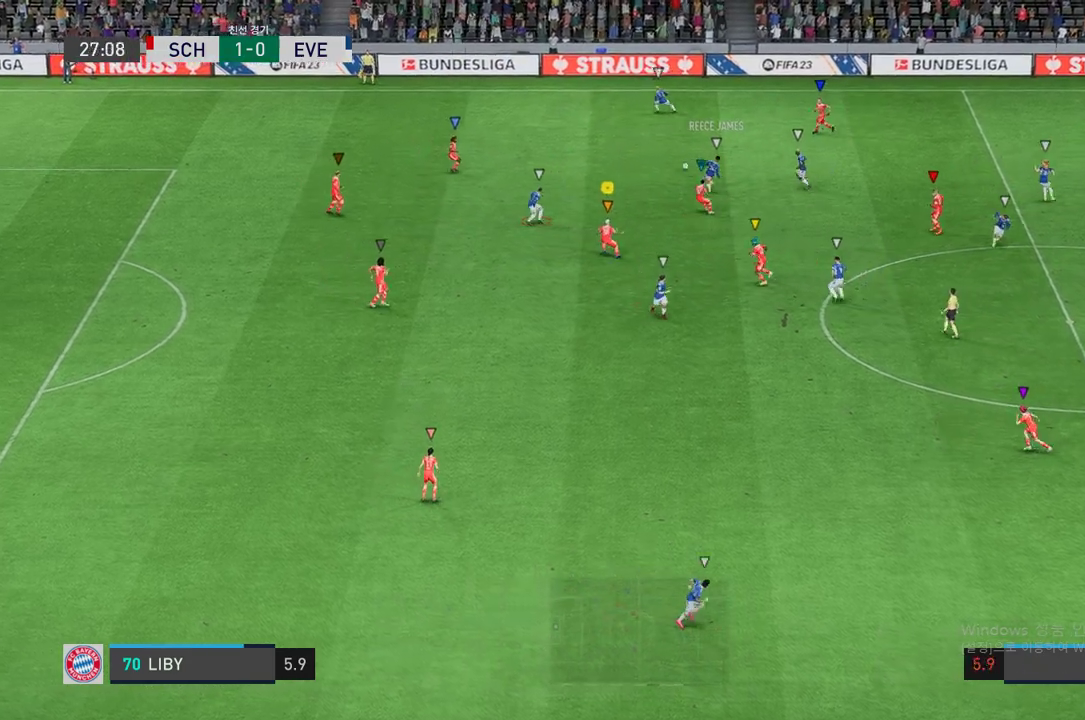
{"buttons": ["R2"], "left_stick": "left", "right_stick": "center", "events": [[269, "L2", "up"], [403, "left_stick", "left"]]}
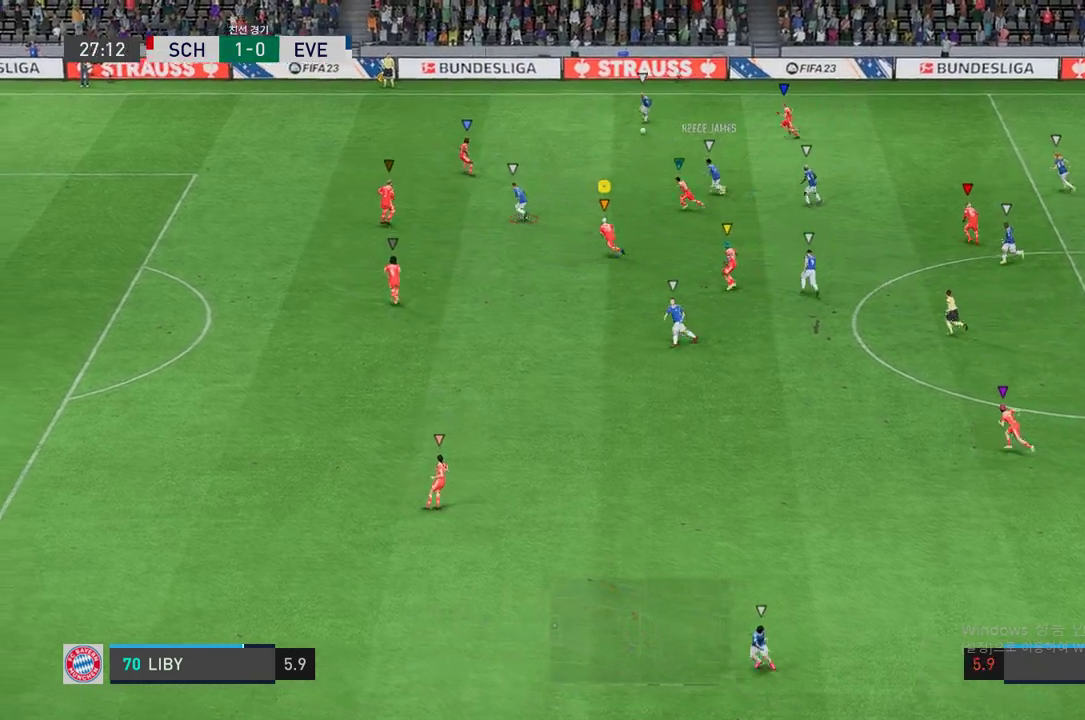
{"buttons": ["R2"], "left_stick": "left", "right_stick": "center", "events": []}
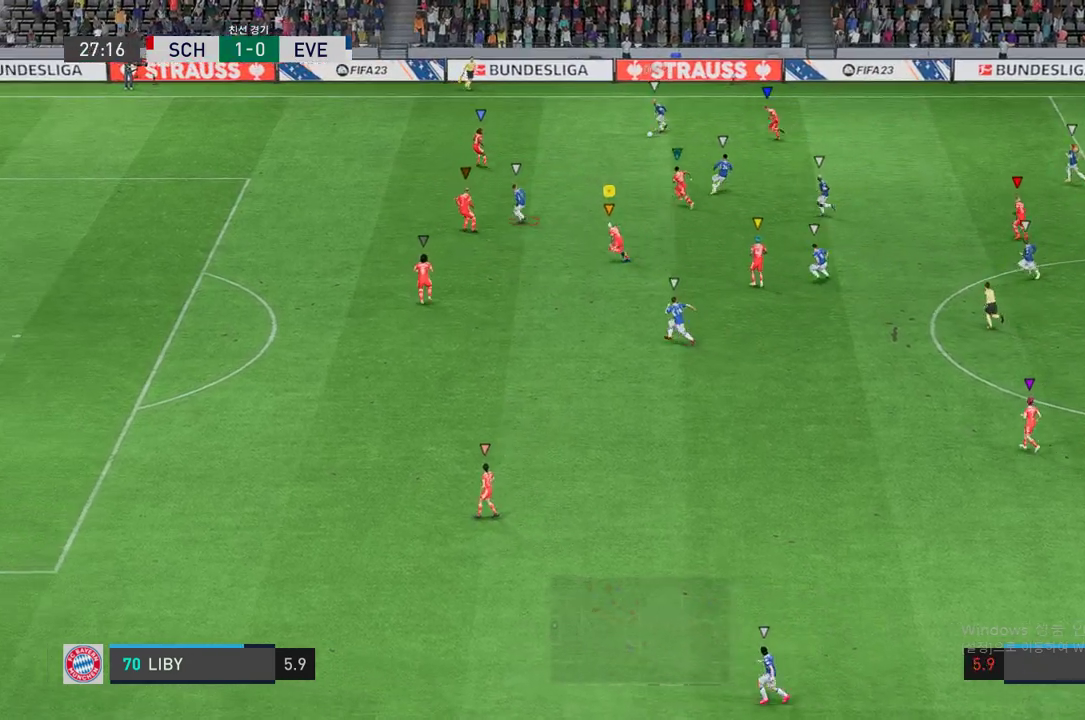
{"buttons": ["R2"], "left_stick": "up-left", "right_stick": "center", "events": [[487, "left_stick", "up-left"]]}
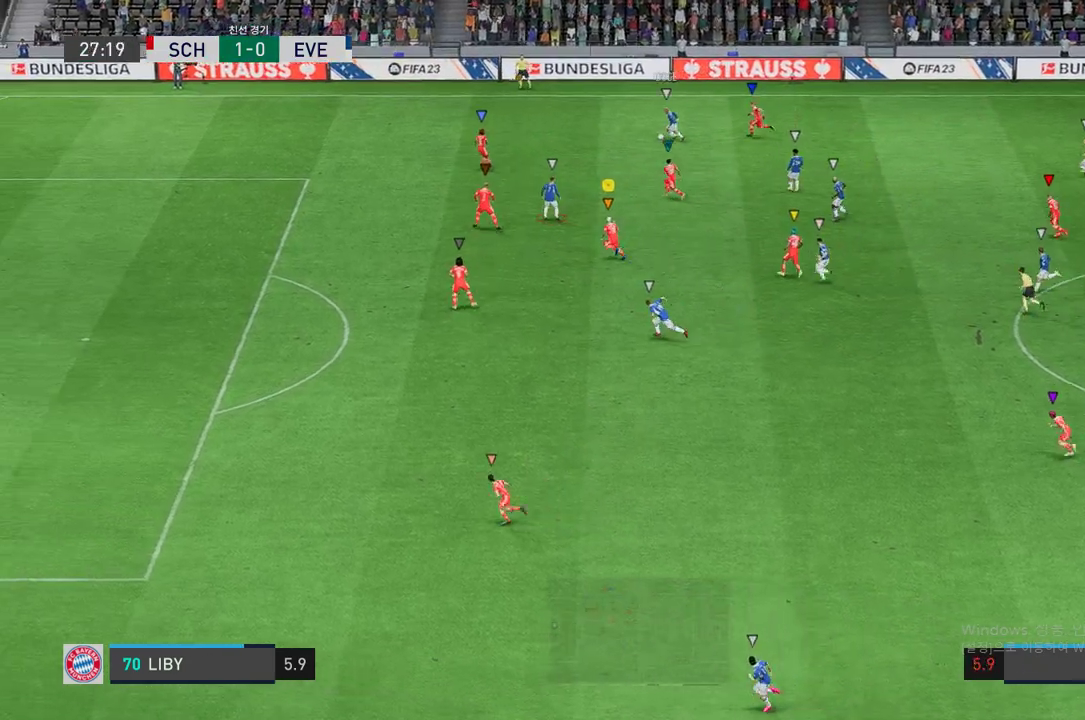
{"buttons": ["L2", "R2"], "left_stick": "up-left", "right_stick": "center", "events": [[302, "L2", "down"], [318, "left_stick", "up-right"], [470, "left_stick", "up-left"]]}
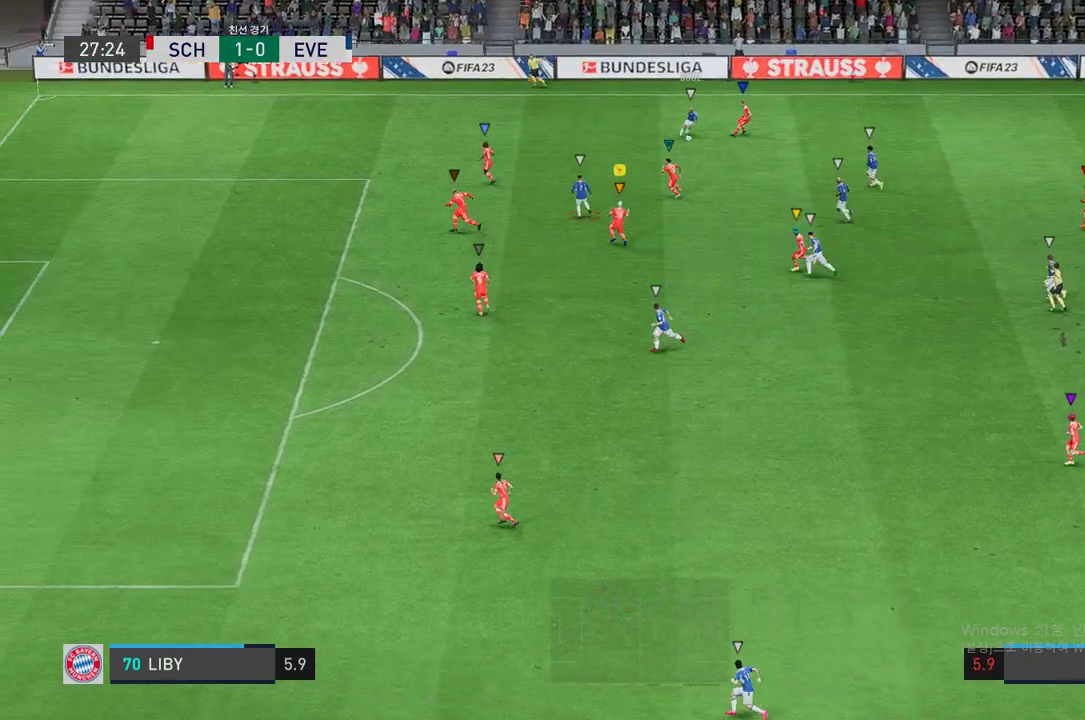
{"buttons": ["L2", "R2"], "left_stick": "down-right", "right_stick": "center", "events": [[84, "left_stick", "center"], [235, "left_stick", "up-left"], [353, "left_stick", "center"], [453, "left_stick", "down-right"]]}
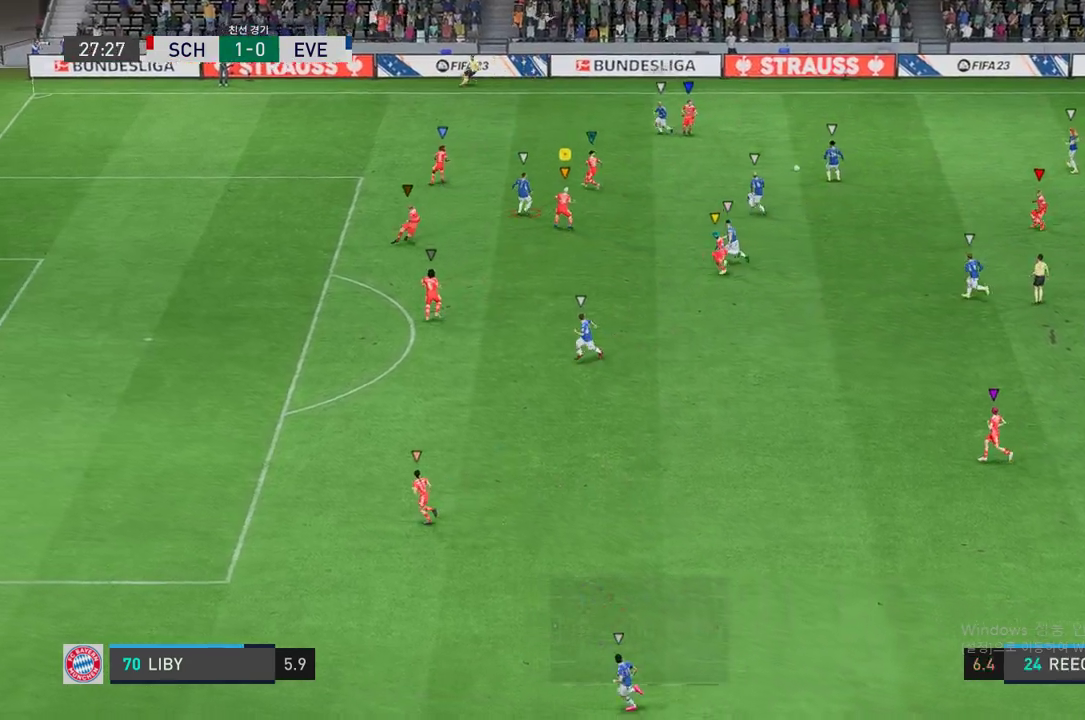
{"buttons": ["L2", "R2"], "left_stick": "down-right", "right_stick": "center", "events": []}
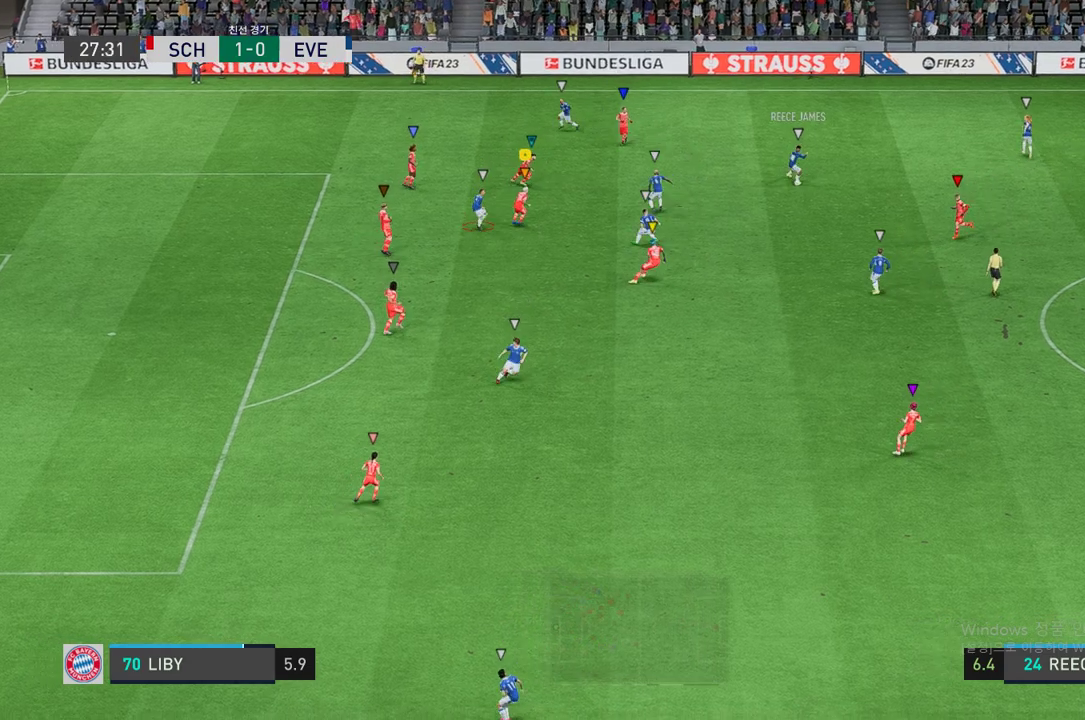
{"buttons": ["L2", "R2"], "left_stick": "down-right", "right_stick": "center", "events": []}
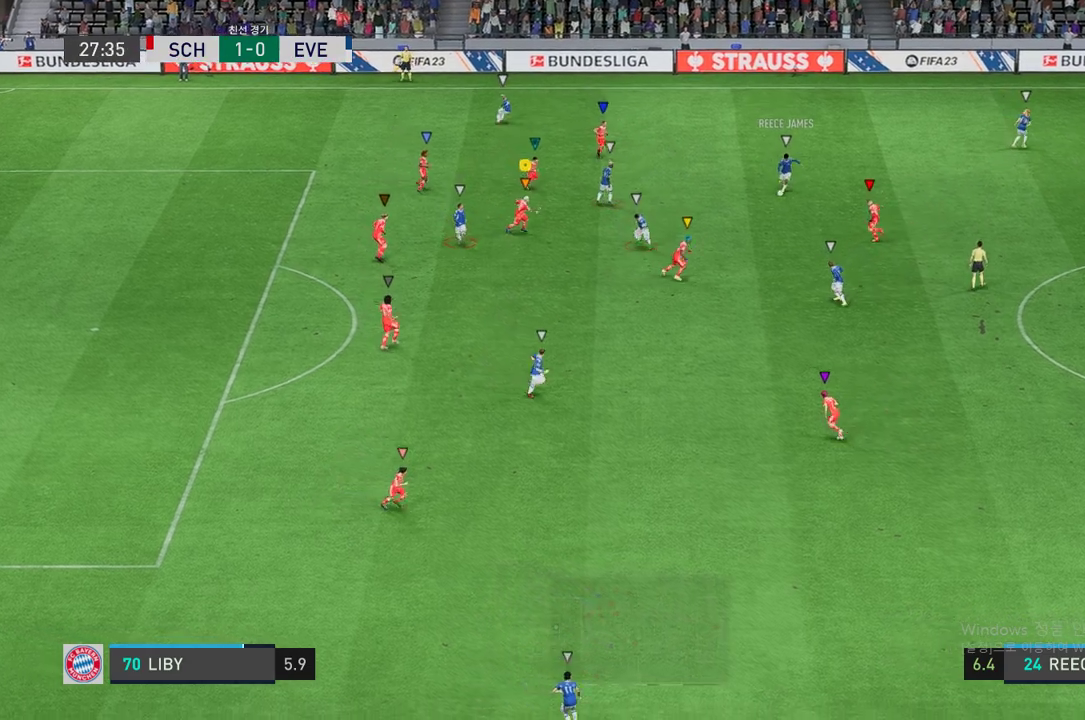
{"buttons": ["L2", "R2"], "left_stick": "down-right", "right_stick": "center", "events": [[101, "left_stick", "center"], [202, "left_stick", "down-right"], [386, "left_stick", "center"], [504, "left_stick", "down-right"]]}
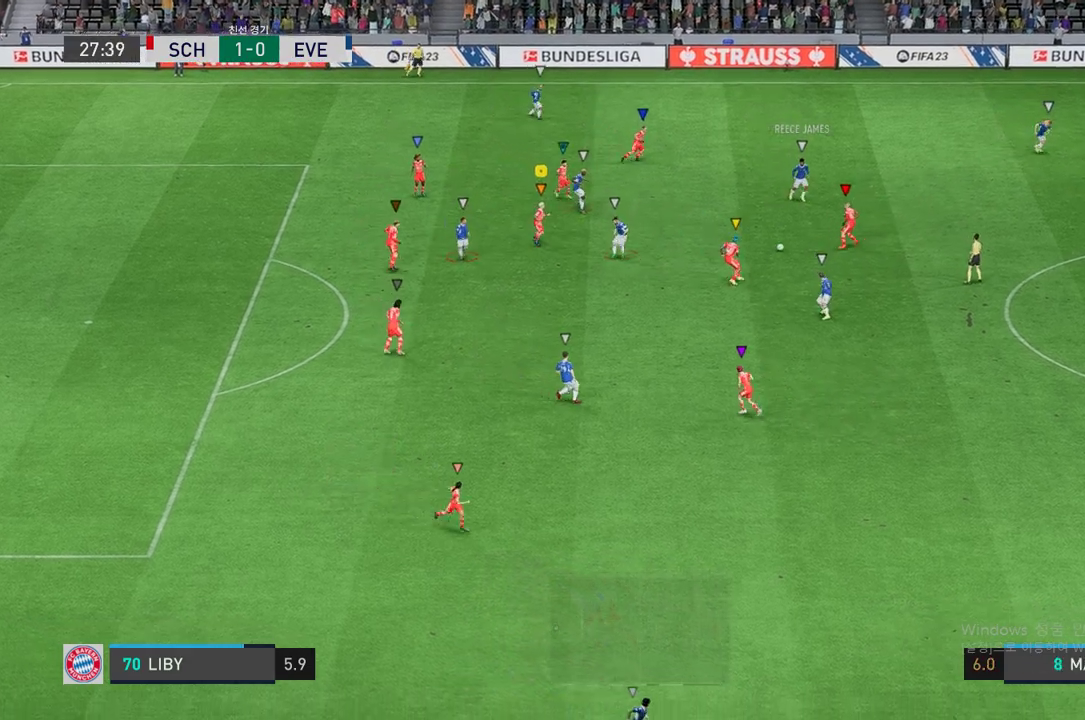
{"buttons": ["R2"], "left_stick": "down", "right_stick": "center", "events": [[151, "left_stick", "down"], [269, "L2", "up"]]}
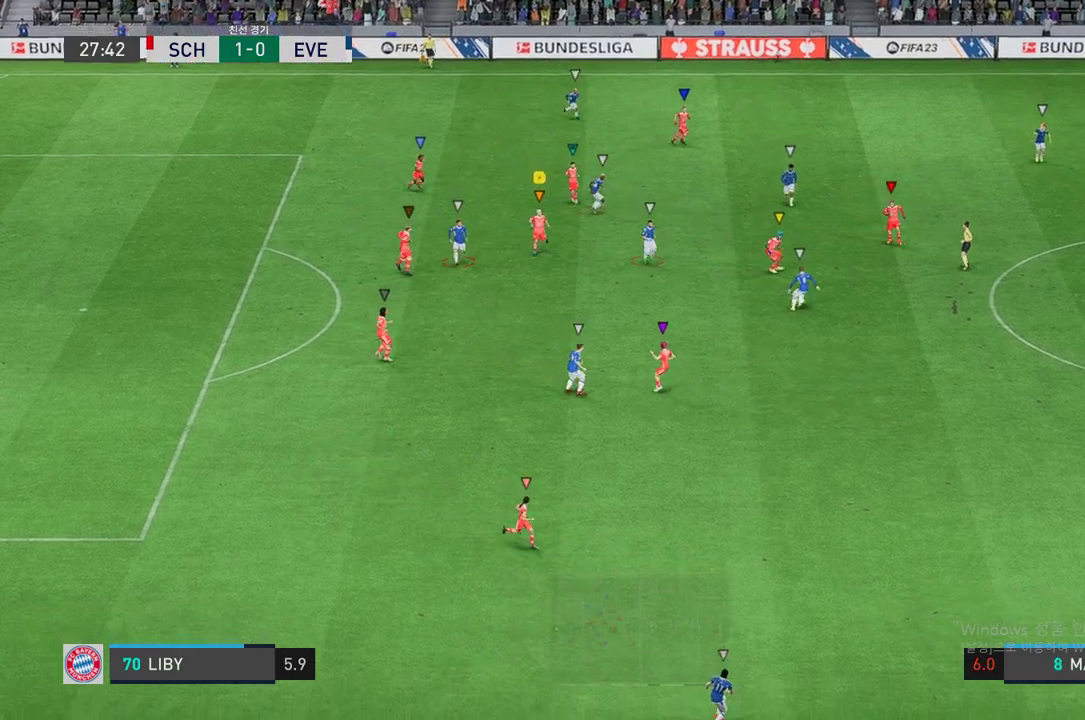
{"buttons": ["R2"], "left_stick": "down", "right_stick": "center", "events": []}
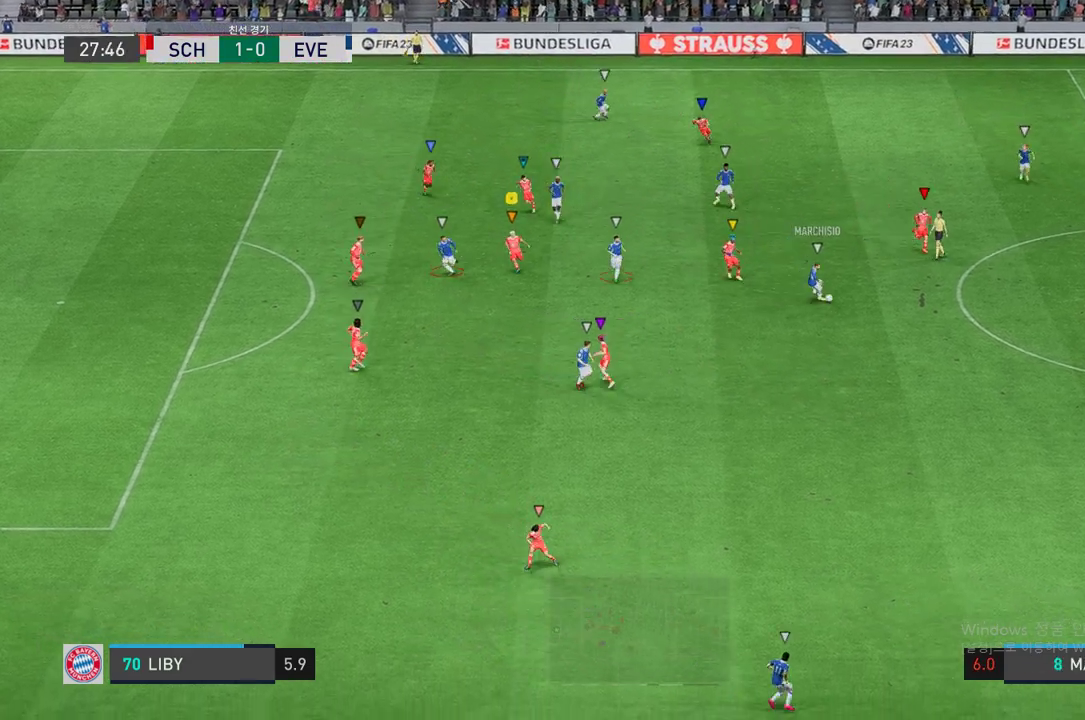
{"buttons": ["L2", "R2"], "left_stick": "down-right", "right_stick": "center", "events": [[84, "left_stick", "down-right"], [235, "L2", "down"]]}
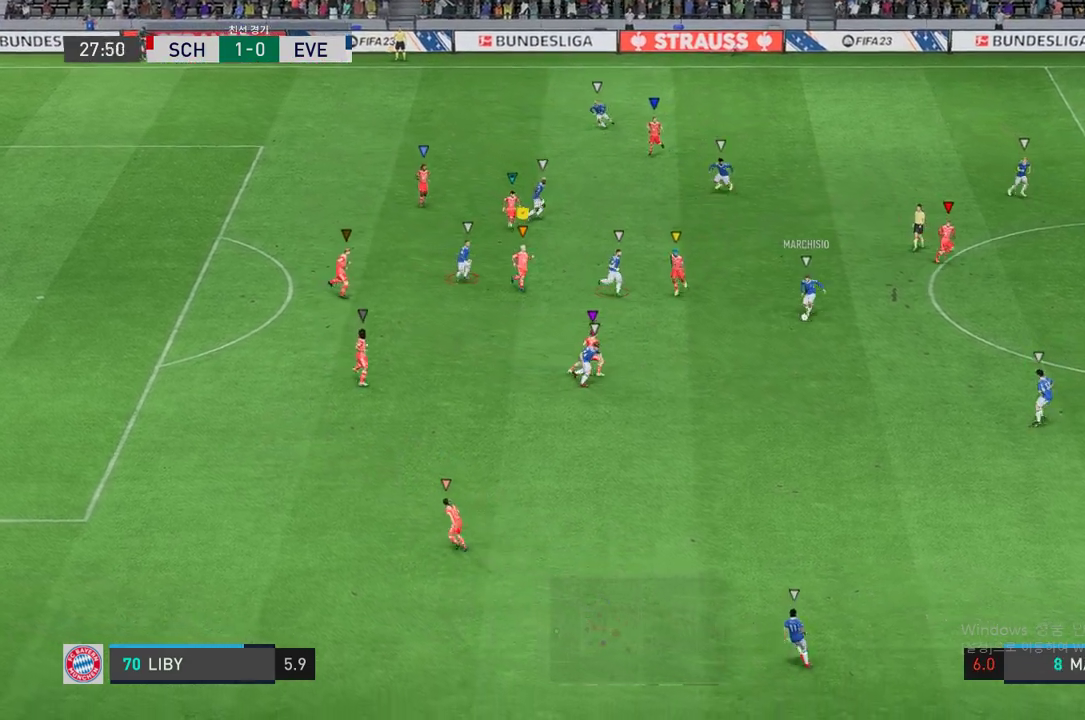
{"buttons": ["L2", "R2"], "left_stick": "center", "right_stick": "center", "events": [[386, "left_stick", "center"]]}
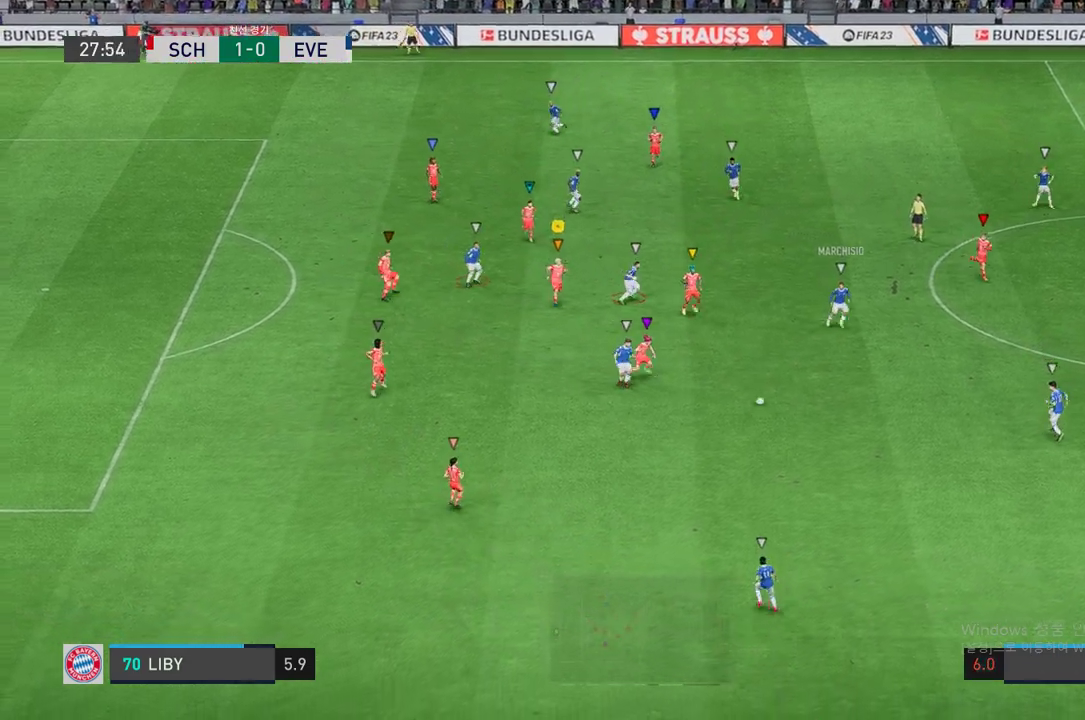
{"buttons": ["R2"], "left_stick": "down-left", "right_stick": "center", "events": [[84, "left_stick", "down"], [335, "left_stick", "down-left"], [386, "L2", "up"]]}
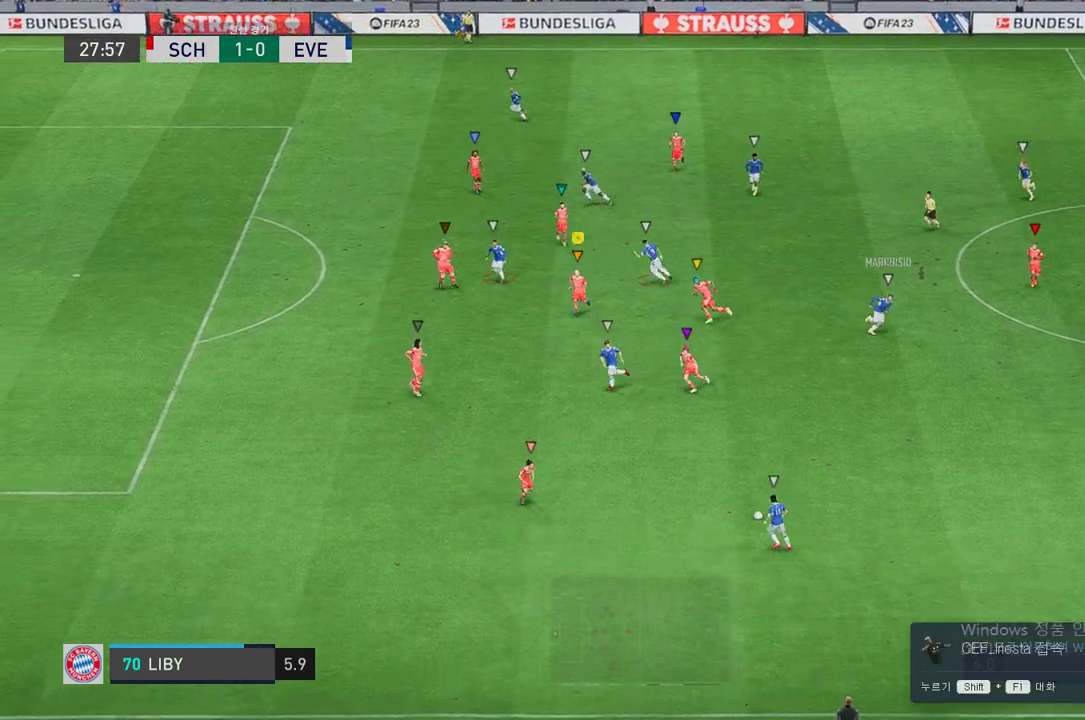
{"buttons": ["R2"], "left_stick": "down-left", "right_stick": "center", "events": []}
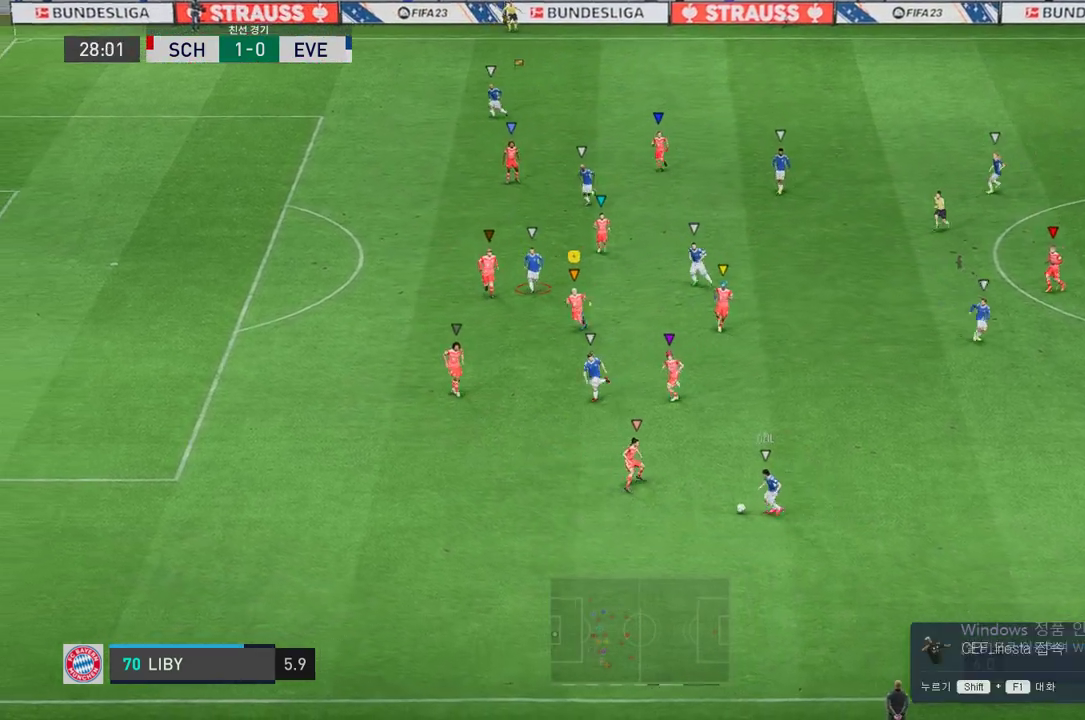
{"buttons": ["L2", "R2"], "left_stick": "center", "right_stick": "center", "events": [[134, "left_stick", "down"], [269, "left_stick", "down-right"], [369, "L2", "down"], [369, "left_stick", "center"]]}
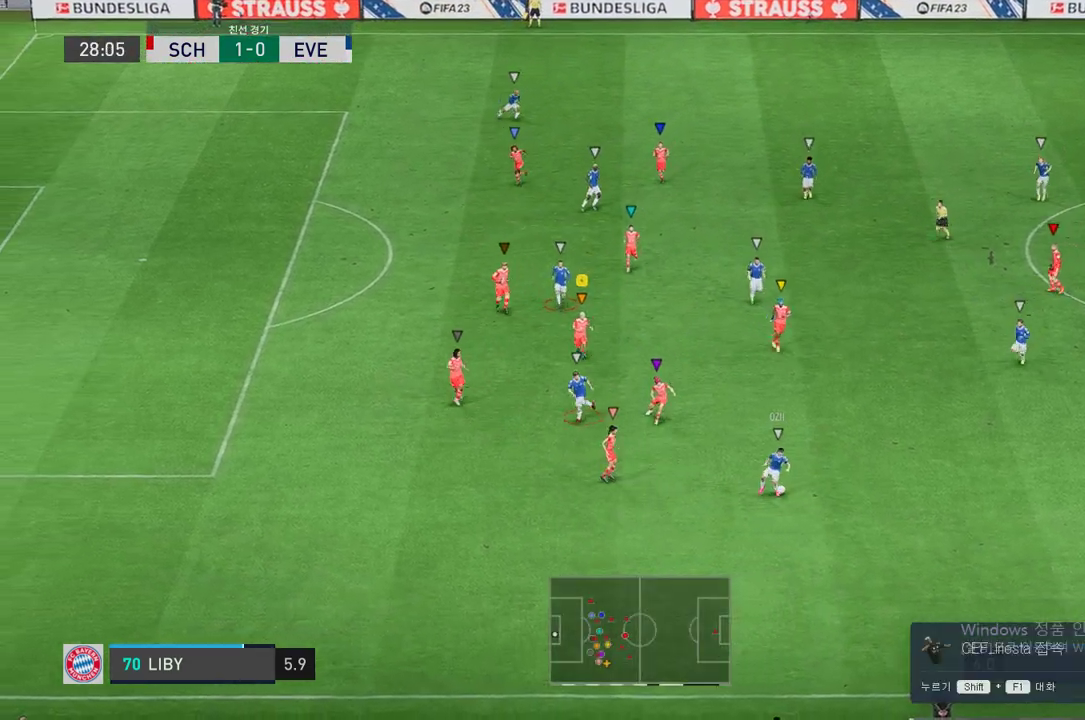
{"buttons": ["L2", "R2"], "left_stick": "up-right", "right_stick": "center", "events": [[67, "left_stick", "left"], [185, "left_stick", "center"], [285, "left_stick", "right"], [420, "left_stick", "up-right"]]}
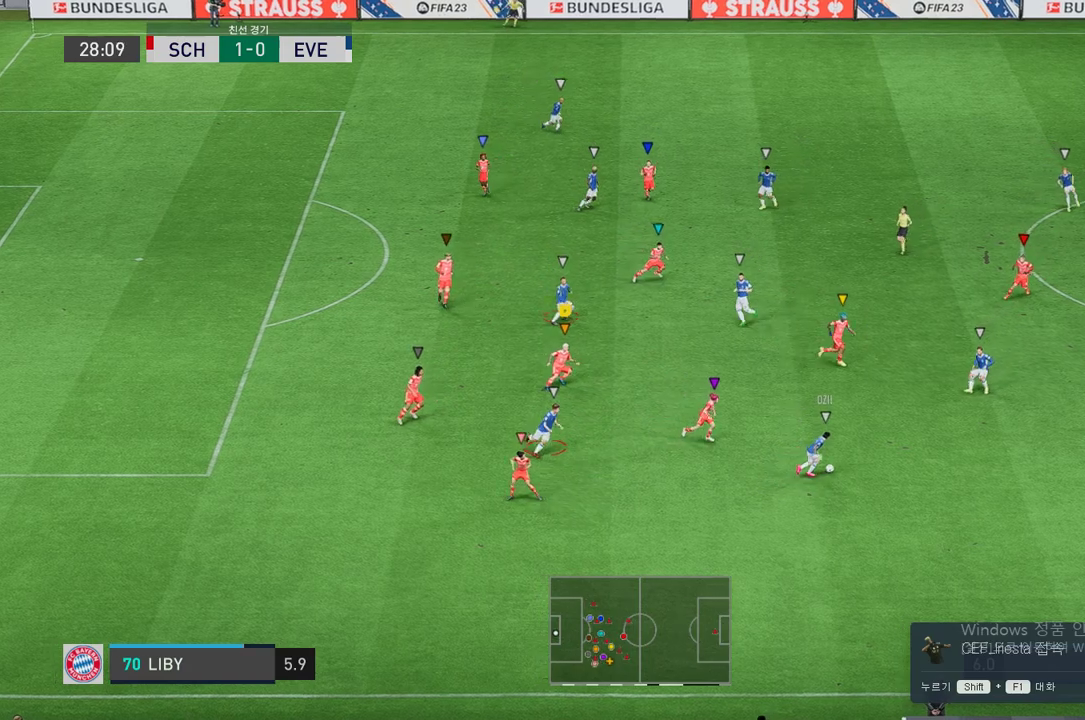
{"buttons": ["L2", "R2"], "left_stick": "up-right", "right_stick": "center", "events": []}
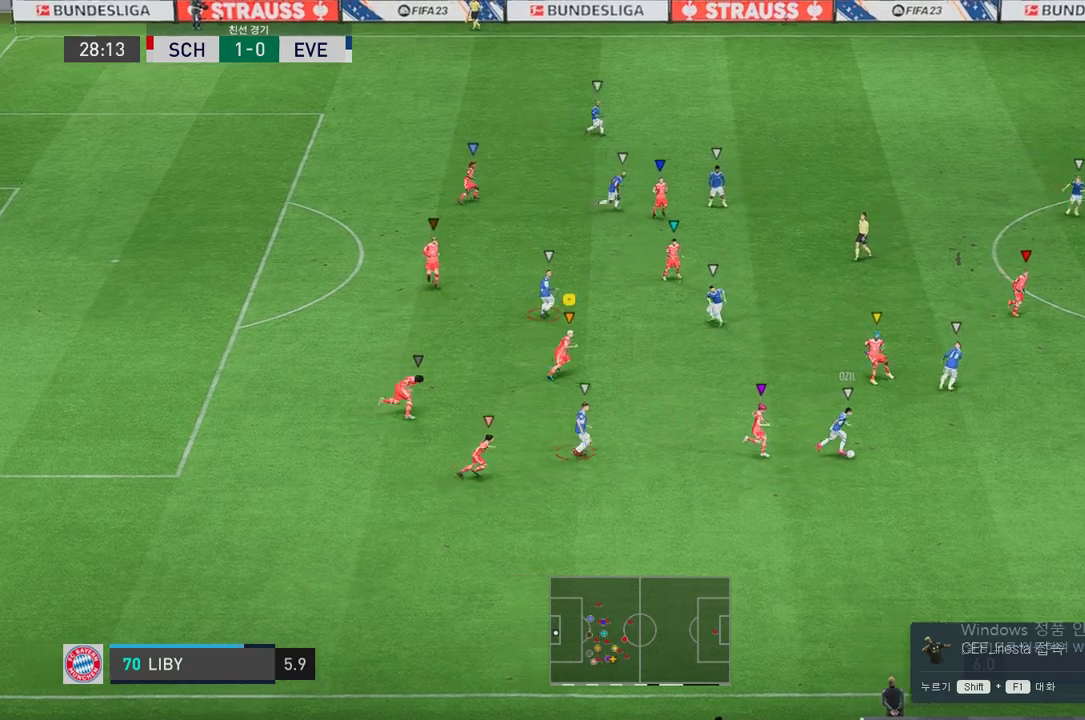
{"buttons": ["R2"], "left_stick": "right", "right_stick": "center", "events": [[134, "left_stick", "right"], [386, "L2", "up"]]}
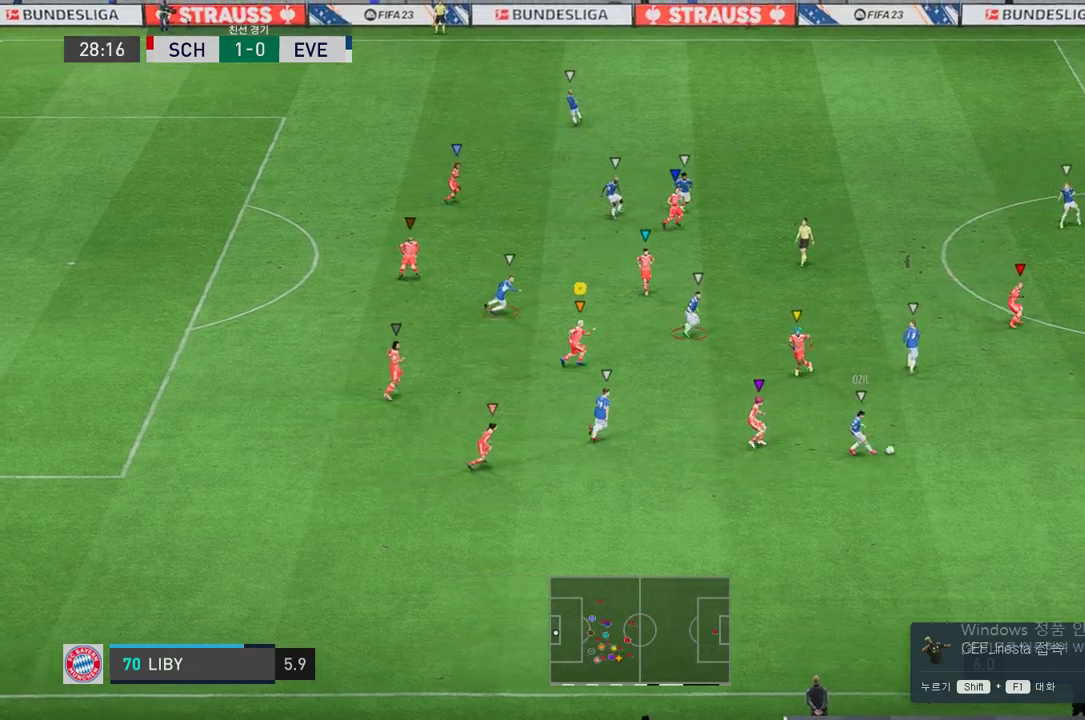
{"buttons": ["R2"], "left_stick": "up-right", "right_stick": "center", "events": [[403, "left_stick", "up-right"]]}
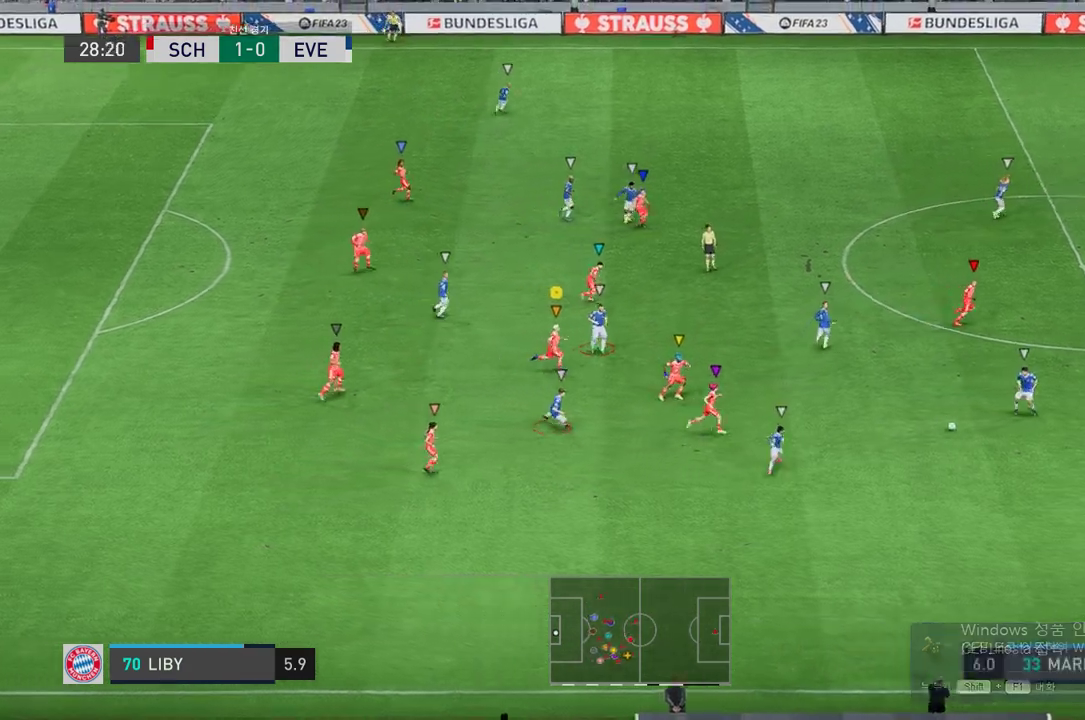
{"buttons": [], "left_stick": "up-right", "right_stick": "center", "events": [[117, "L2", "down"], [218, "L2", "up"], [419, "R2", "up"]]}
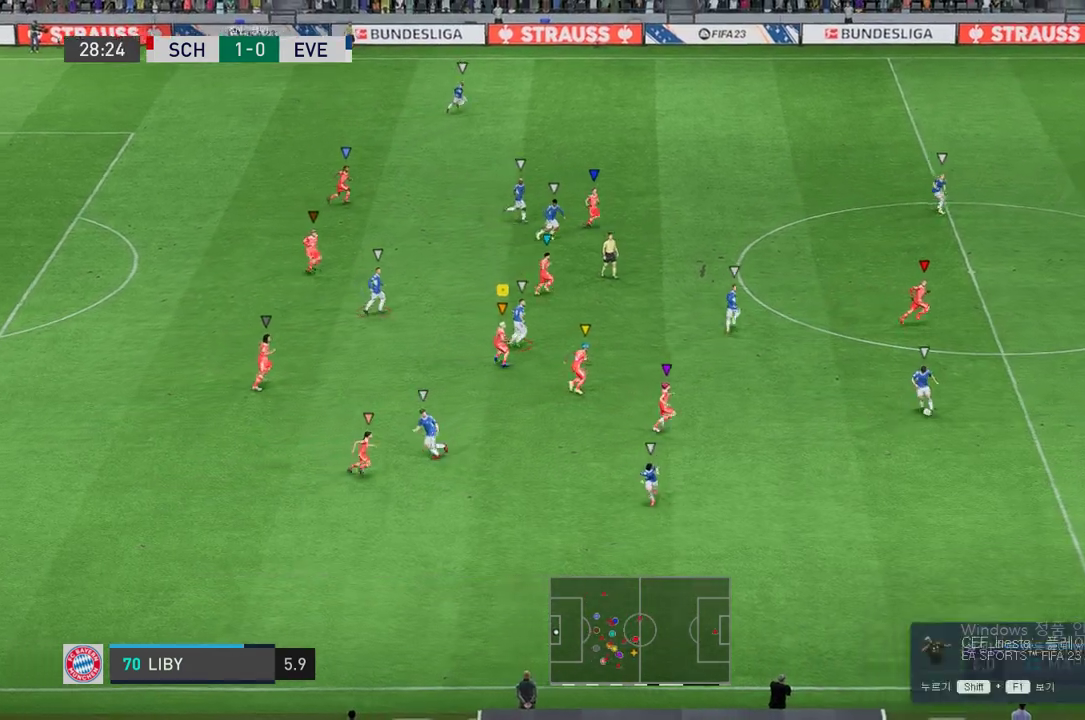
{"buttons": ["L2", "R2"], "left_stick": "up-right", "right_stick": "center", "events": [[118, "R2", "down"], [286, "L2", "down"]]}
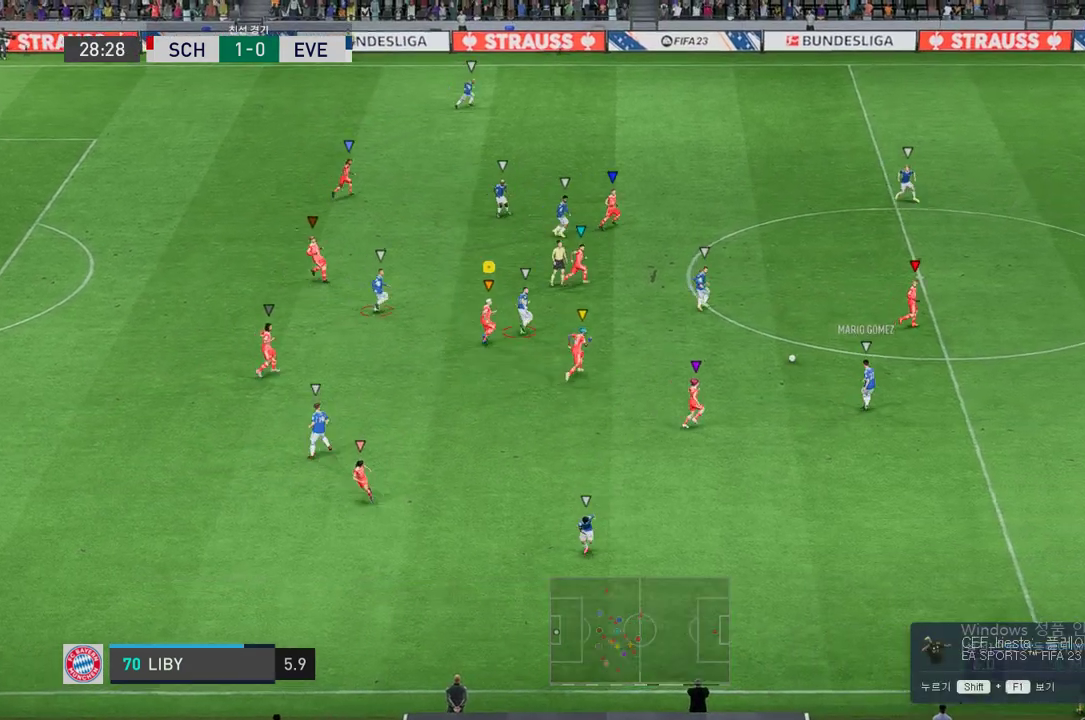
{"buttons": ["L2", "R2"], "left_stick": "up-right", "right_stick": "center", "events": [[168, "L2", "up"], [302, "L2", "down"]]}
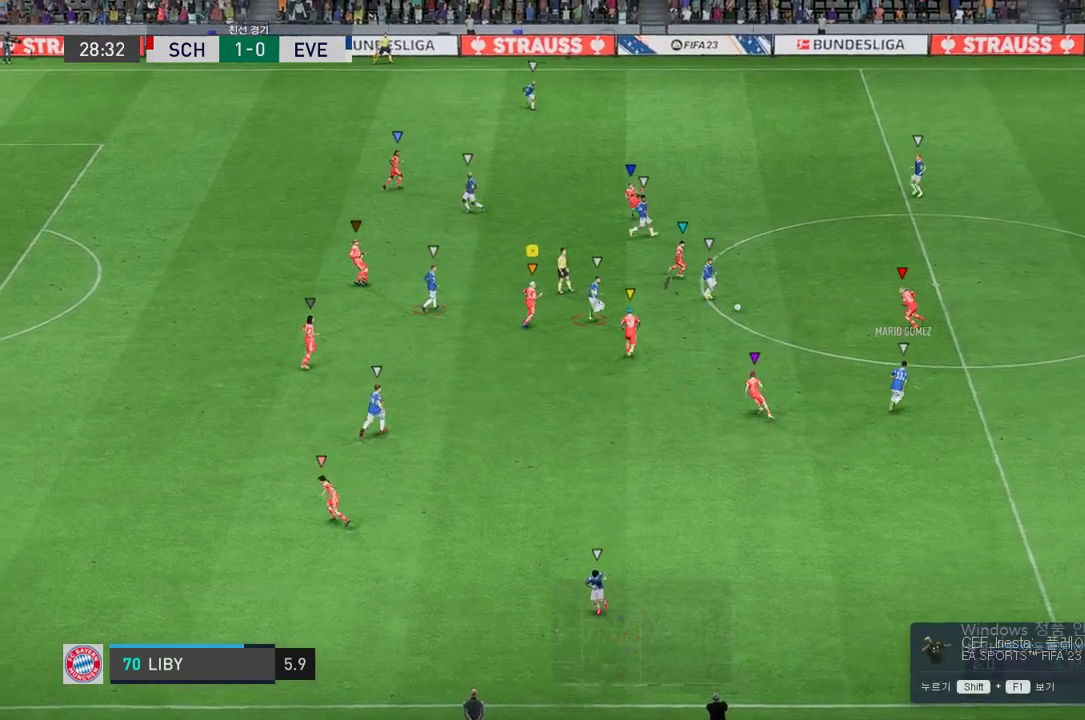
{"buttons": ["L2", "R2"], "left_stick": "up", "right_stick": "center", "events": [[117, "left_stick", "up"]]}